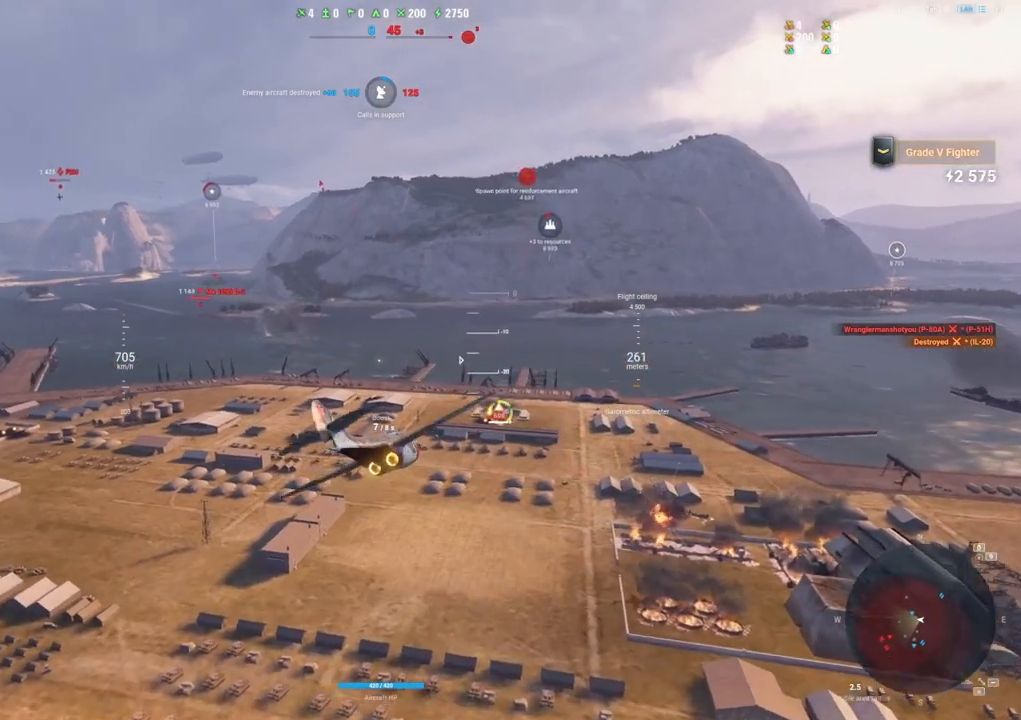
Gameplay with keyboard and mouse; each line is a JSON object with the keys and mouse buttons held at the frame after it. "events" lists presses ("down") and releases ("up") of "1", "2", "3", "4", "5", "a", "alt", "c", "caps_lock", "ctrl", "d", "e", "f", "g", "q", "r", "s", "shift", "space", "t", "tab", "v", "w", "x", "z", "mouse_left", "mouse_wheel" and "mouse_right" between this image and that frame as [ms after this image, input, new state], when the widget could be followed in between. "mouse_left", "mouse_wheel", "mouse_right" = the "left", "wheel", "right" buttons of the "mouse" list. No other keys are recorded. "wheel" means that the mouse wheel is clicked or scrolled. "mouse_move" is the direction in which the mouse moves at that frame (one of eight, or "still"), when it could be read.
{"keys": [], "mouse": [], "mouse_move": "still", "events": []}
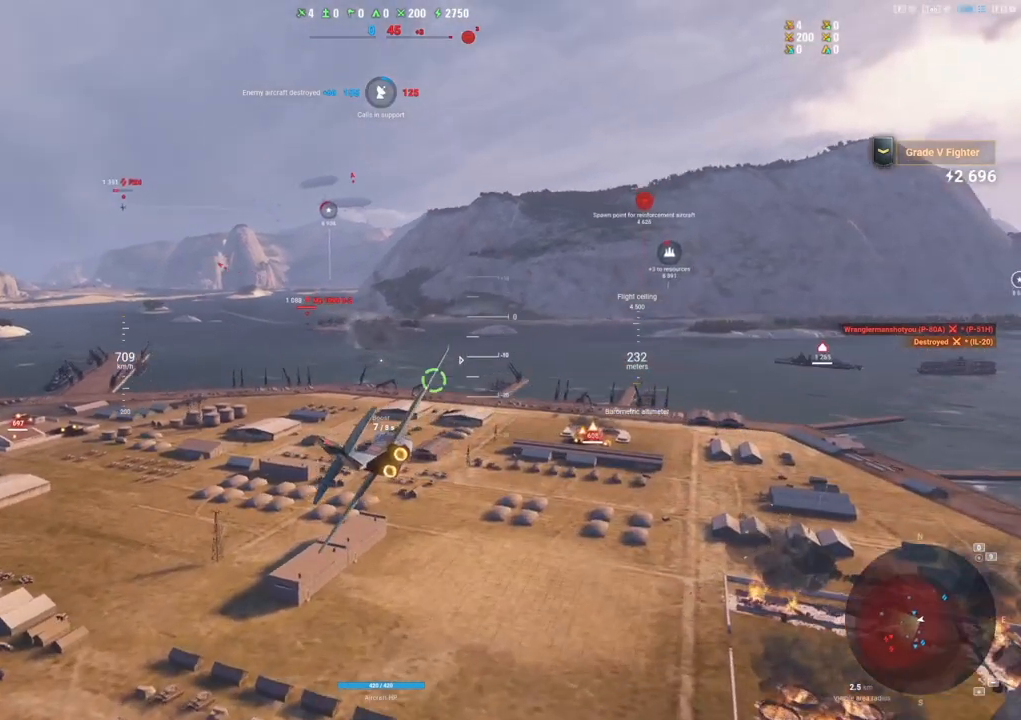
{"keys": [], "mouse": [], "mouse_move": "still", "events": []}
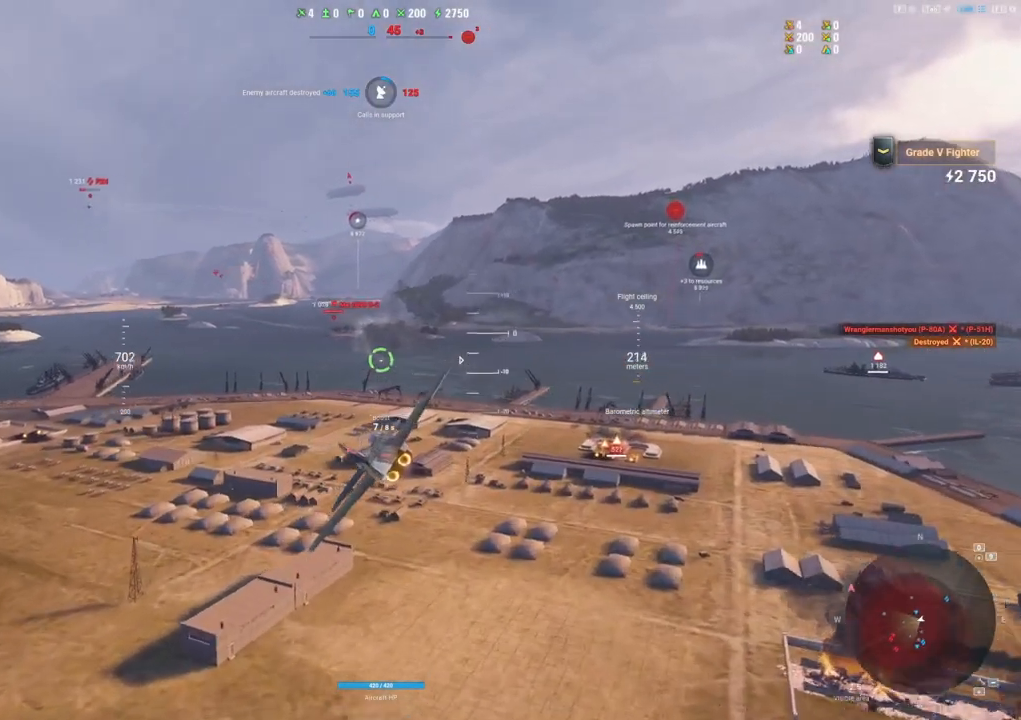
{"keys": ["a"], "mouse": [], "mouse_move": "still", "events": [[317, "a", "down"]]}
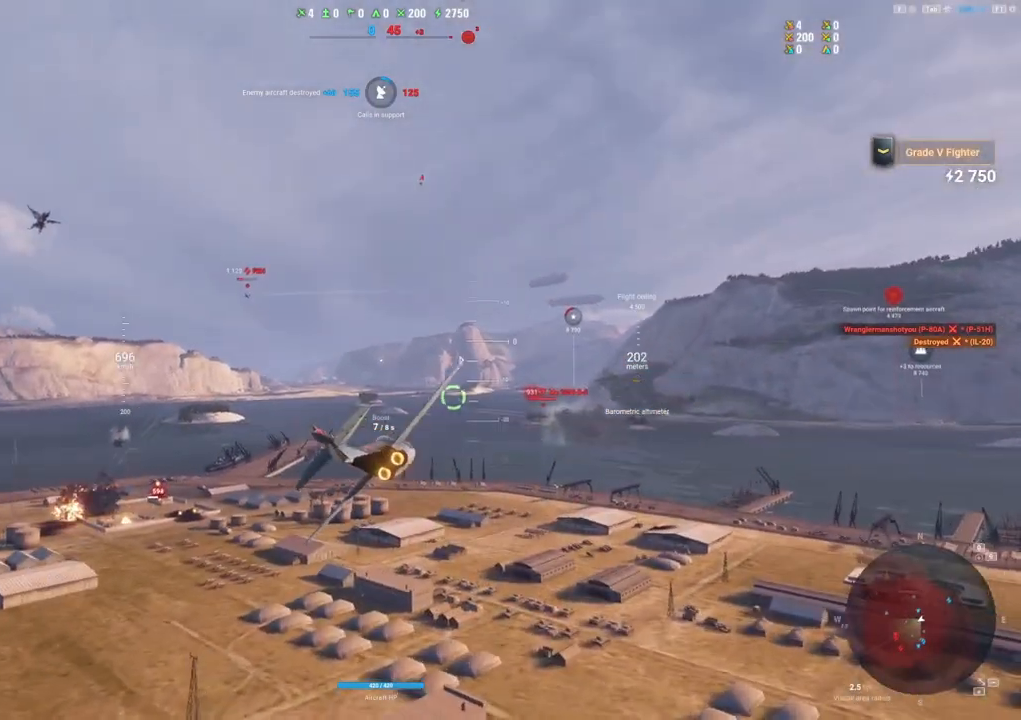
{"keys": [], "mouse": [], "mouse_move": "still", "events": [[183, "a", "up"]]}
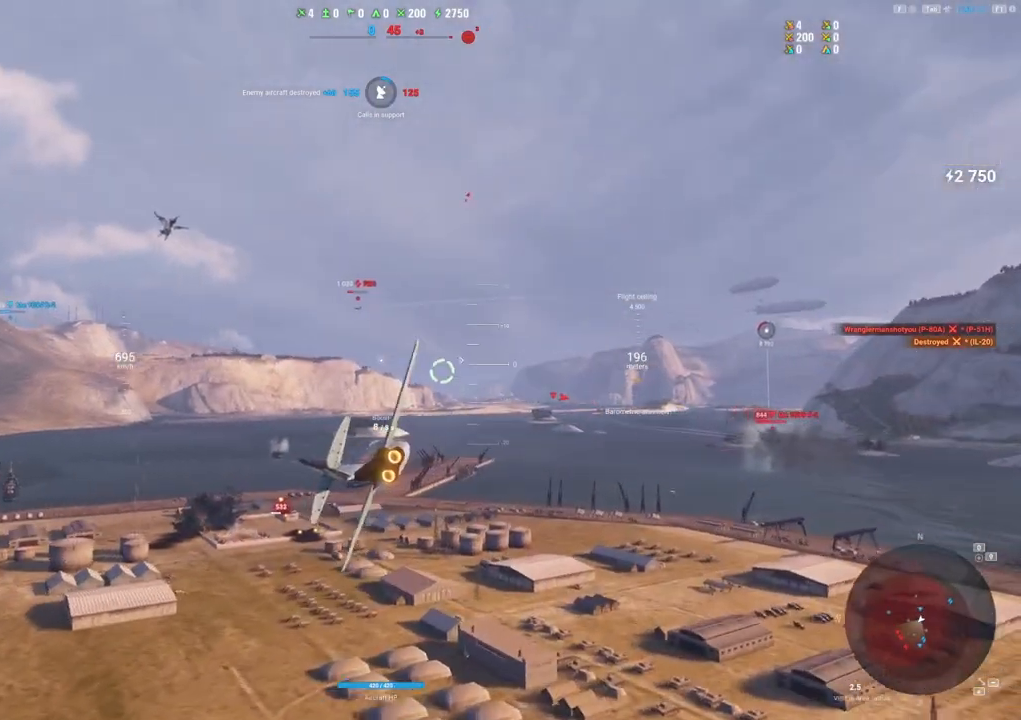
{"keys": ["shift"], "mouse": [], "mouse_move": "still", "events": [[350, "shift", "down"]]}
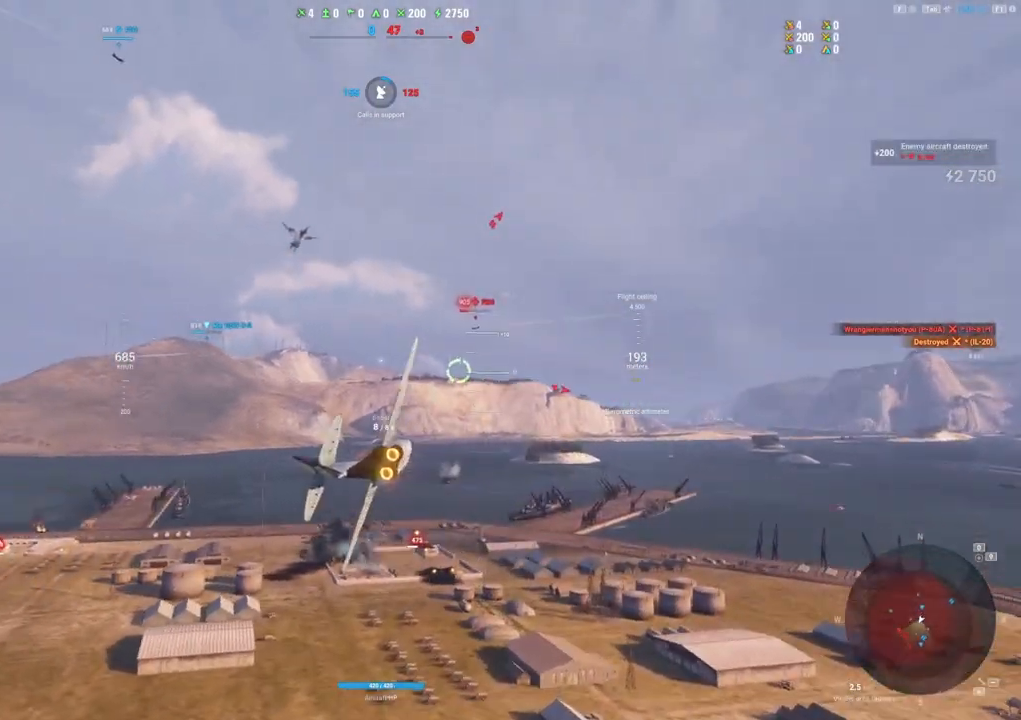
{"keys": [], "mouse": [], "mouse_move": "still", "events": [[267, "shift", "up"]]}
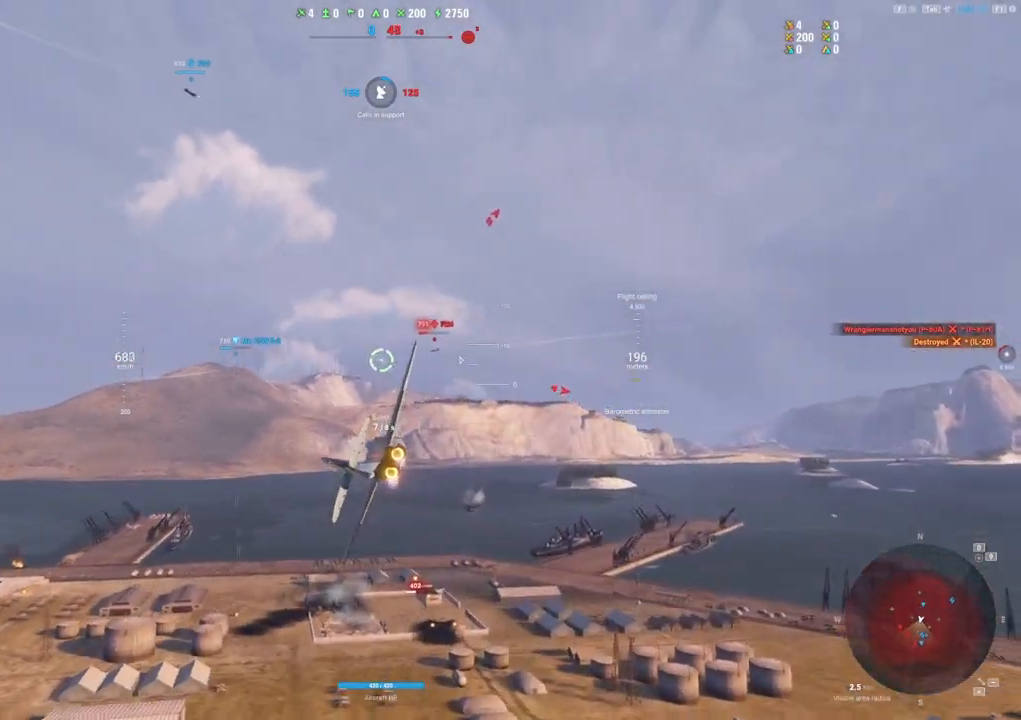
{"keys": ["a"], "mouse": ["left"], "mouse_move": "still", "events": [[233, "mouse_left", "down"], [417, "a", "down"]]}
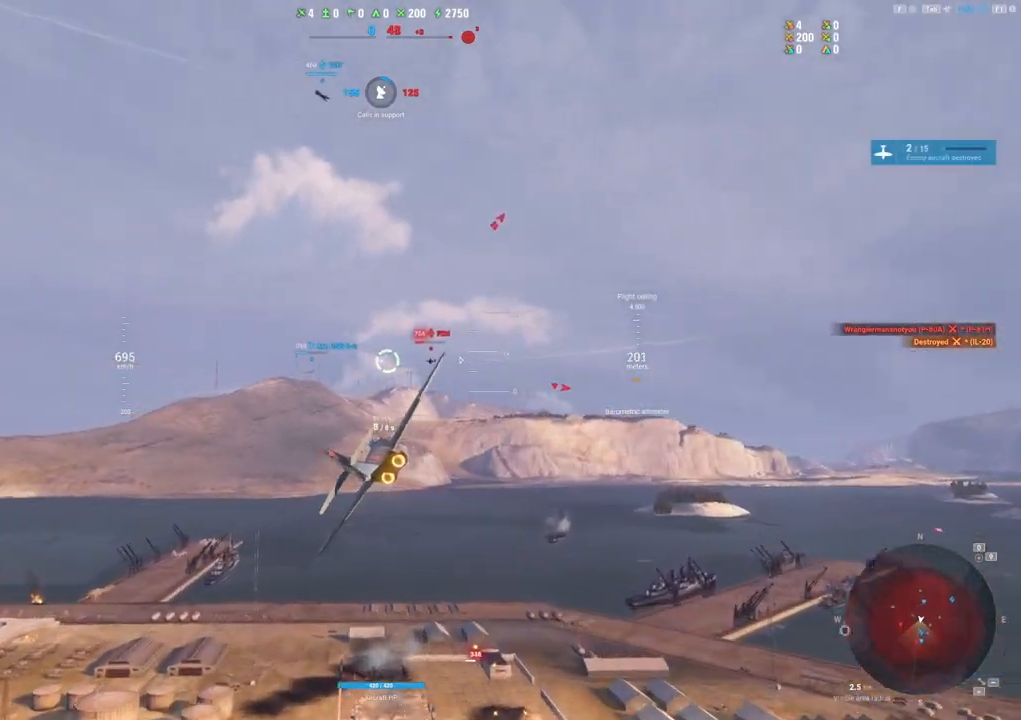
{"keys": ["a"], "mouse": ["left"], "mouse_move": "up", "events": [[67, "a", "up"], [200, "a", "down"], [300, "a", "up"], [433, "a", "down"]]}
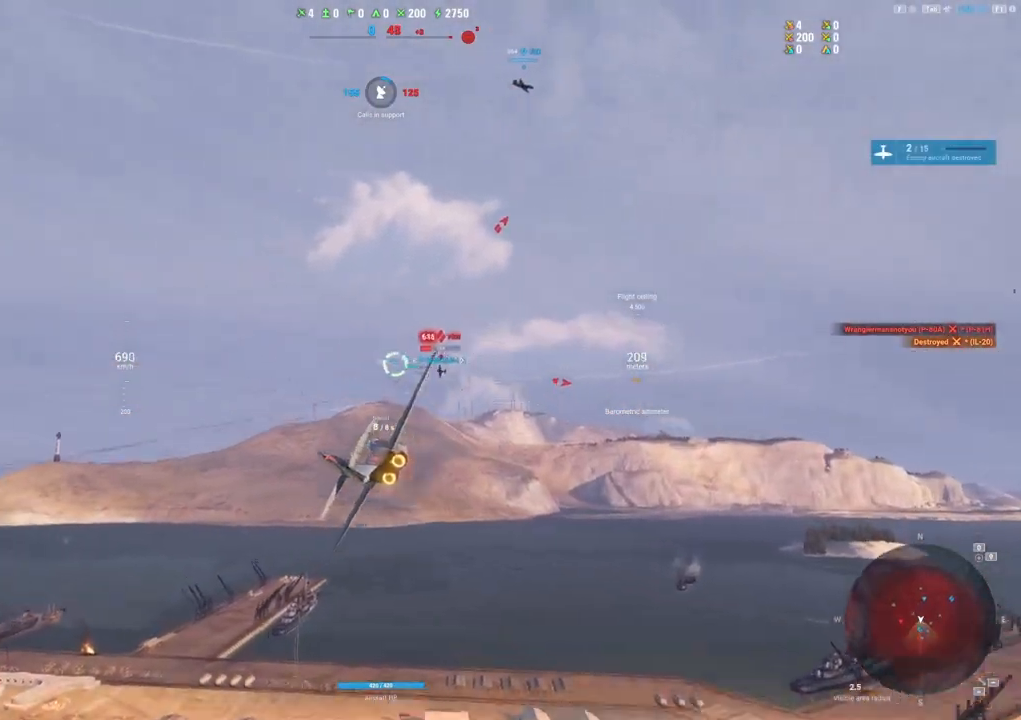
{"keys": [], "mouse": ["left"], "mouse_move": "still", "events": [[67, "a", "up"], [67, "mouse_left", "up"], [450, "mouse_left", "down"]]}
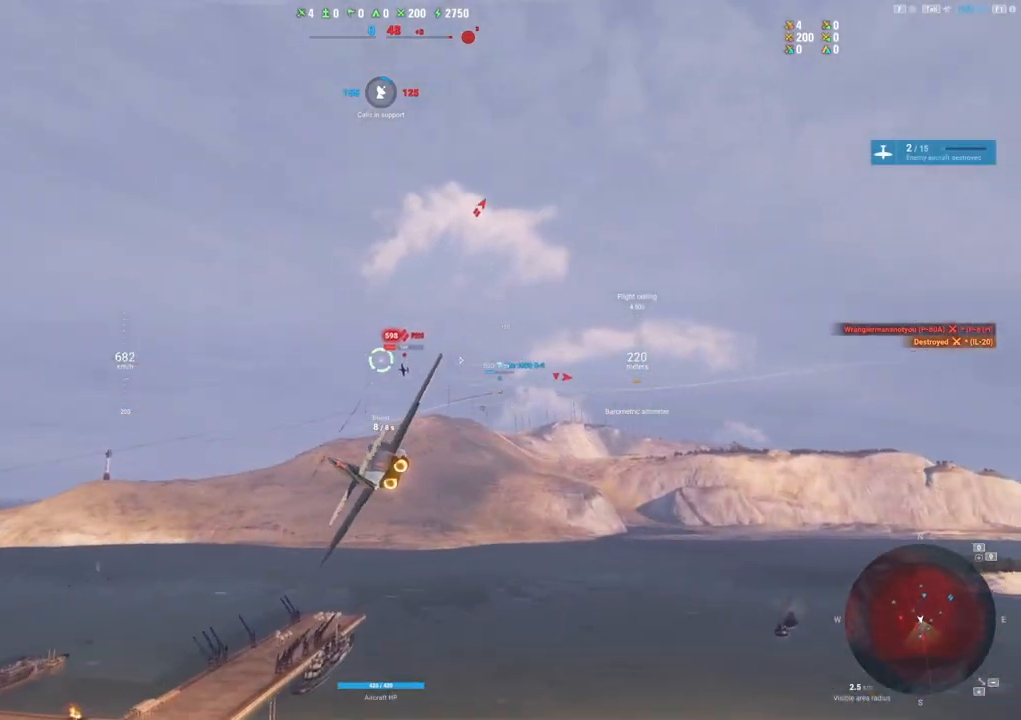
{"keys": [], "mouse": ["left"], "mouse_move": "still", "events": [[133, "a", "down"], [283, "a", "up"], [367, "a", "down"], [467, "a", "up"]]}
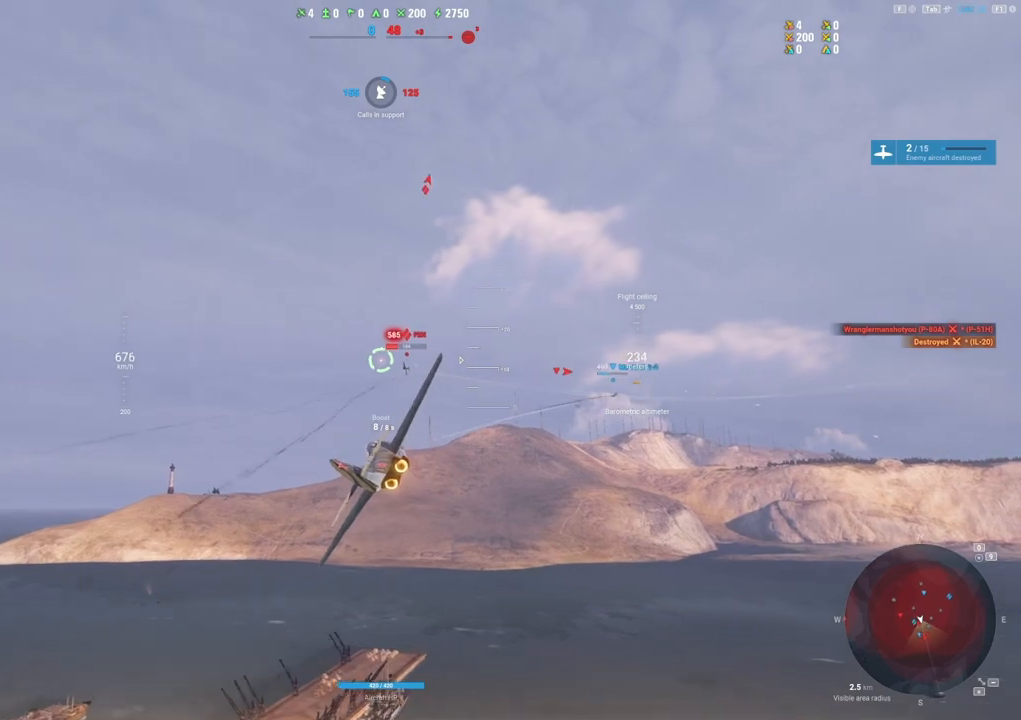
{"keys": [], "mouse": ["left"], "mouse_move": "still", "events": []}
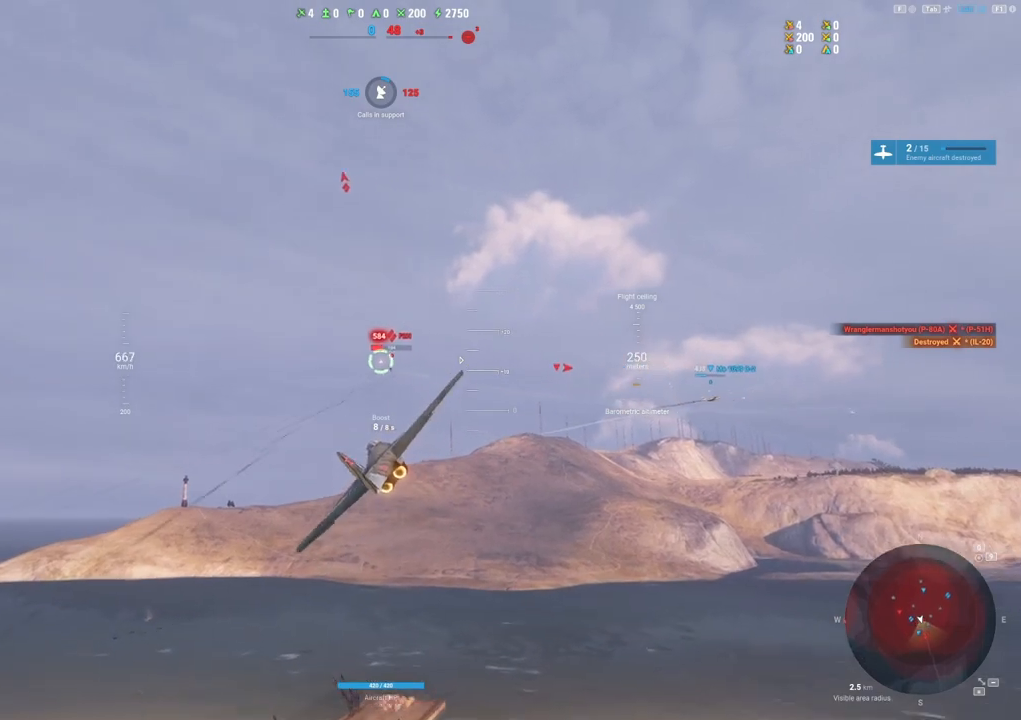
{"keys": [], "mouse": [], "mouse_move": "still", "events": [[233, "mouse_left", "up"]]}
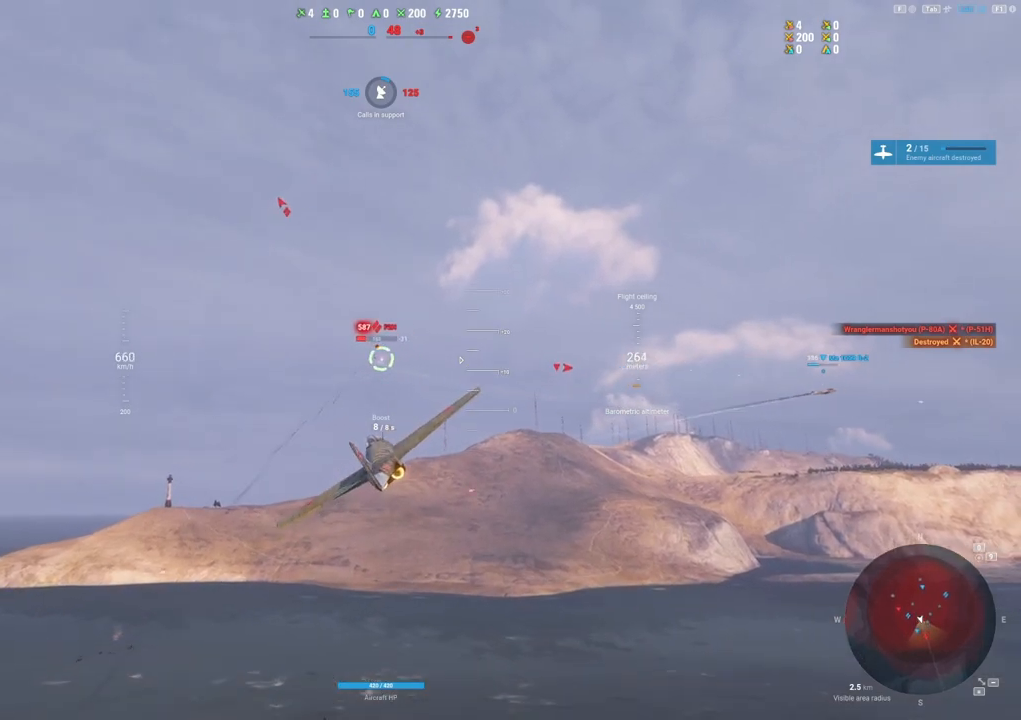
{"keys": [], "mouse": ["left"], "mouse_move": "still", "events": [[233, "d", "down"], [383, "mouse_left", "down"], [467, "d", "up"]]}
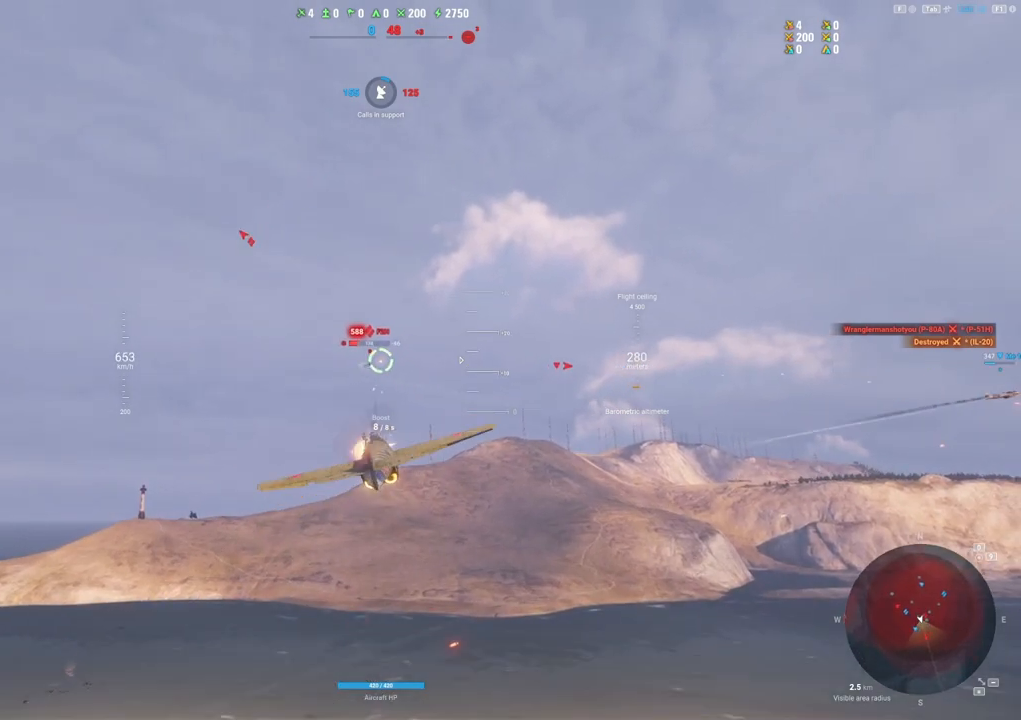
{"keys": [], "mouse": ["left"], "mouse_move": "still", "events": [[200, "d", "down"], [333, "d", "up"]]}
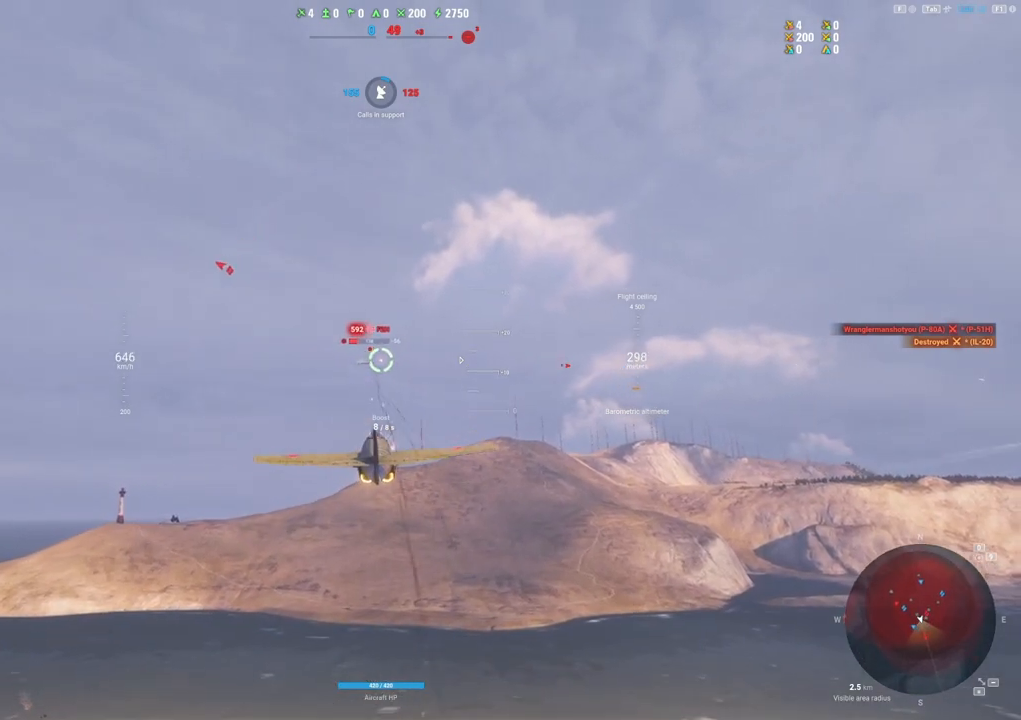
{"keys": [], "mouse": ["left"], "mouse_move": "right", "events": [[33, "d", "down"], [117, "d", "up"]]}
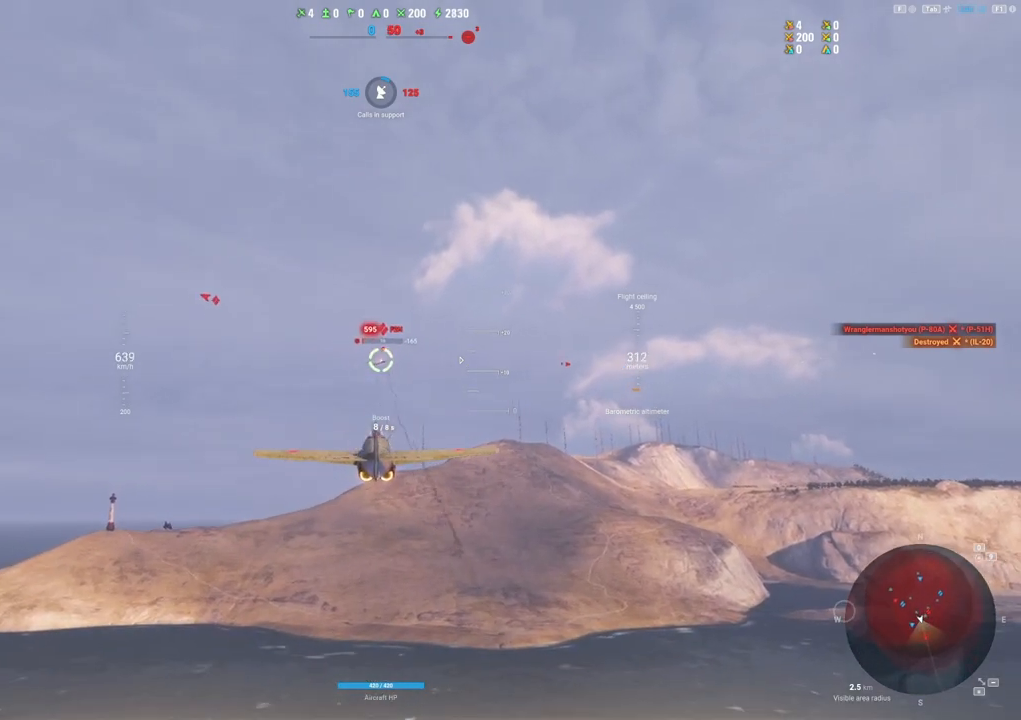
{"keys": [], "mouse": [], "mouse_move": "still", "events": [[183, "mouse_left", "up"]]}
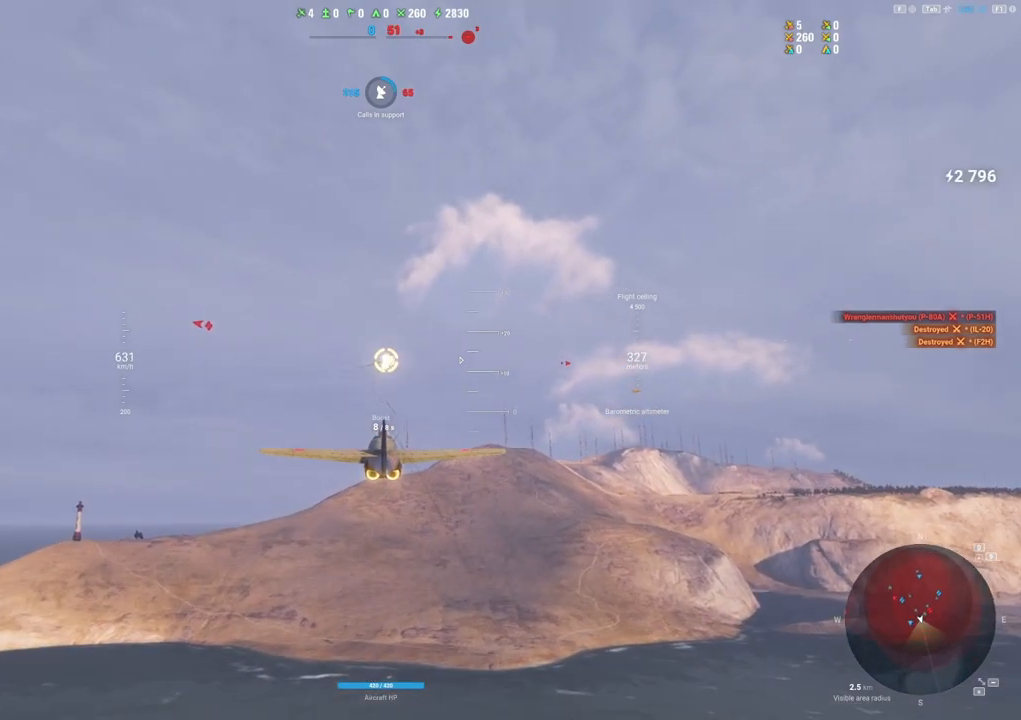
{"keys": ["s"], "mouse": [], "mouse_move": "right", "events": [[200, "d", "down"], [400, "d", "up"], [433, "s", "down"]]}
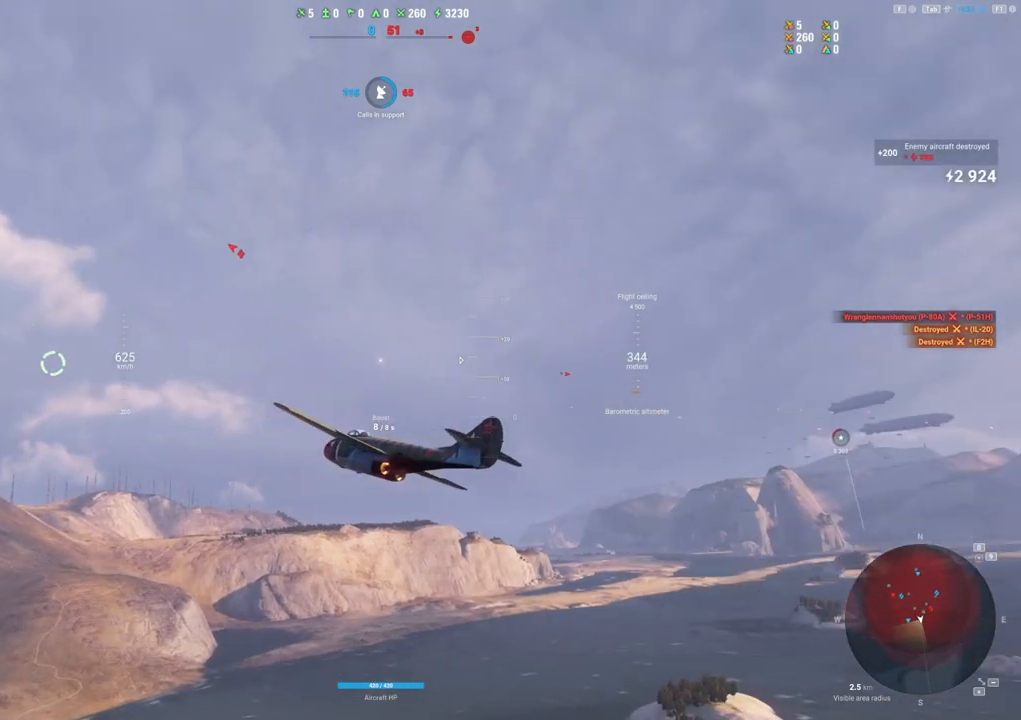
{"keys": ["e"], "mouse": [], "mouse_move": "right", "events": [[17, "e", "down"], [17, "s", "up"]]}
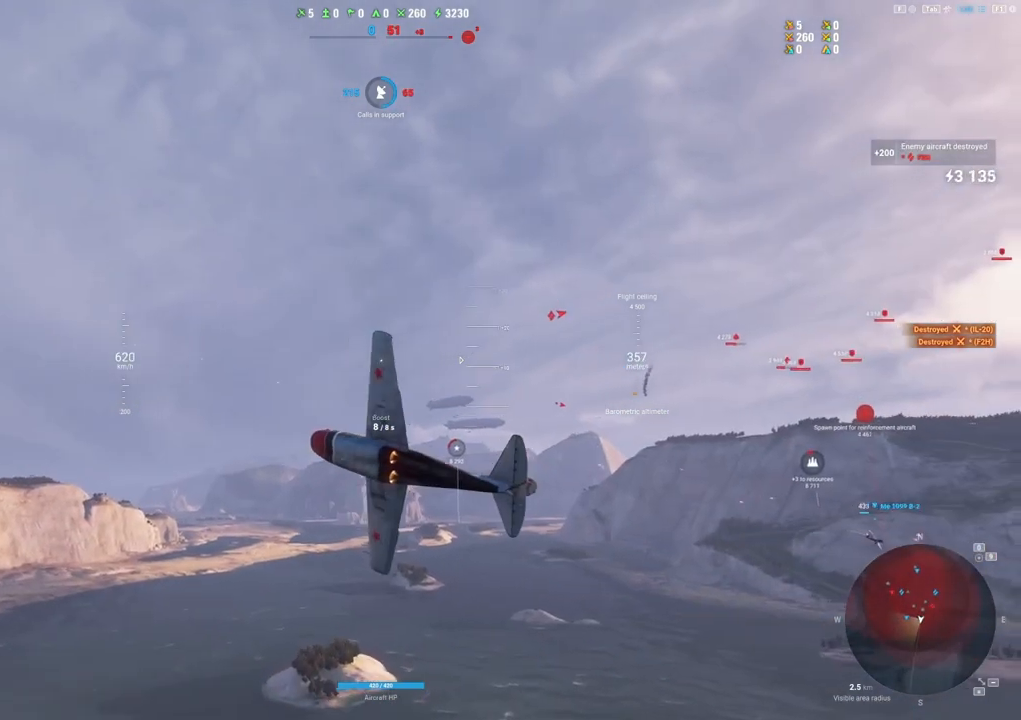
{"keys": ["e"], "mouse": [], "mouse_move": "down", "events": []}
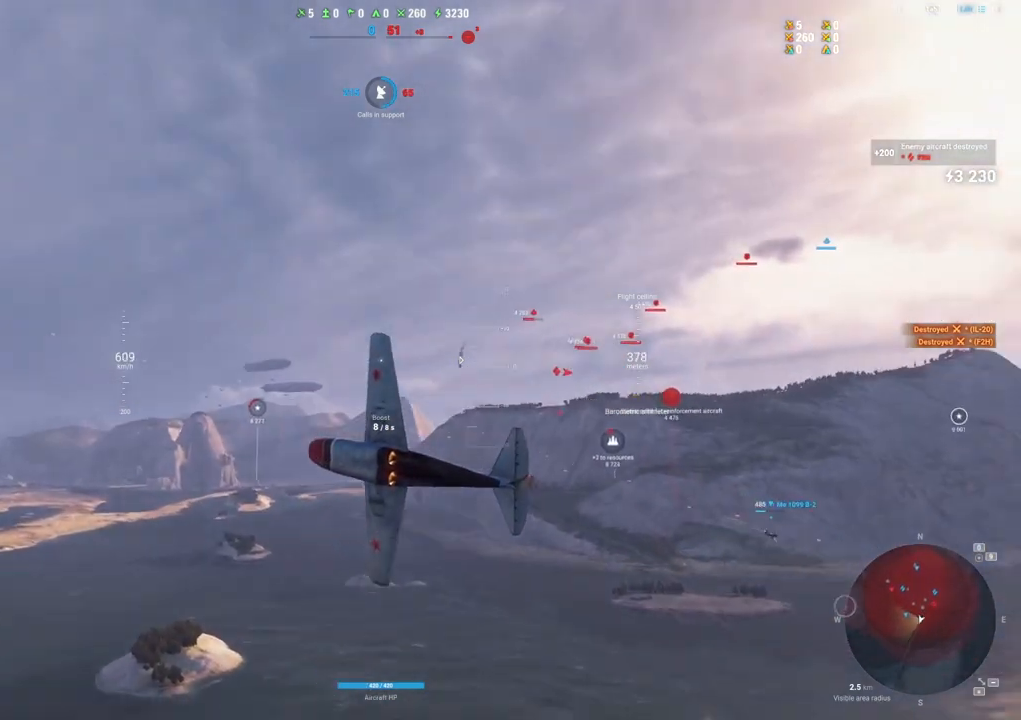
{"keys": ["e", "s"], "mouse": [], "mouse_move": "still", "events": [[483, "s", "down"]]}
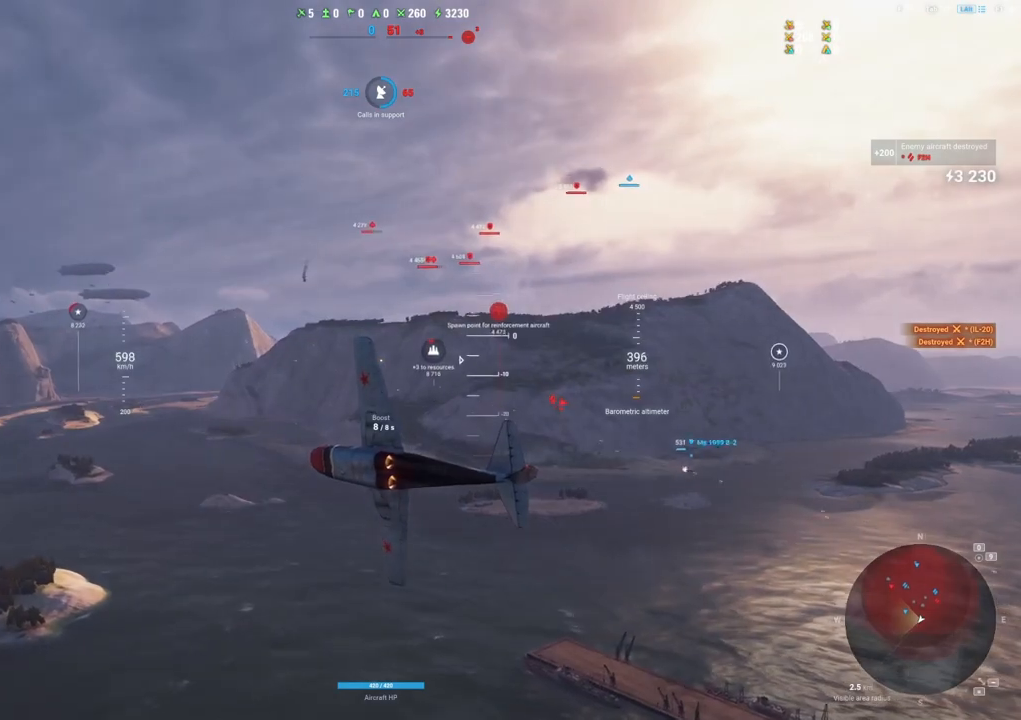
{"keys": ["e", "s"], "mouse": [], "mouse_move": "down", "events": []}
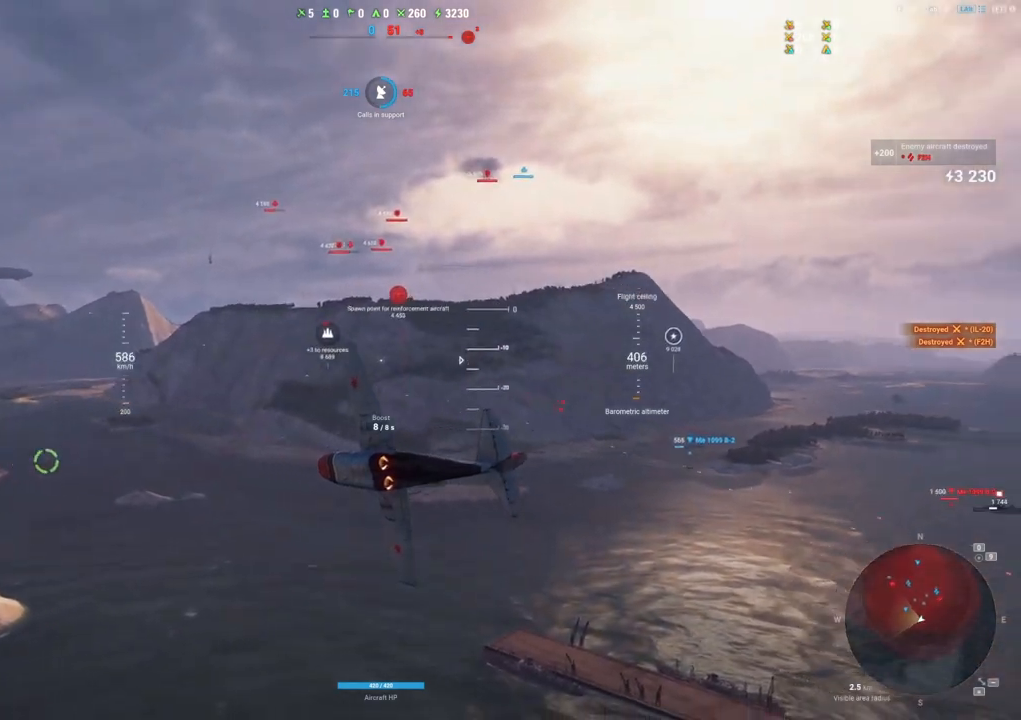
{"keys": ["e", "s", "shift"], "mouse": [], "mouse_move": "still", "events": [[133, "shift", "down"]]}
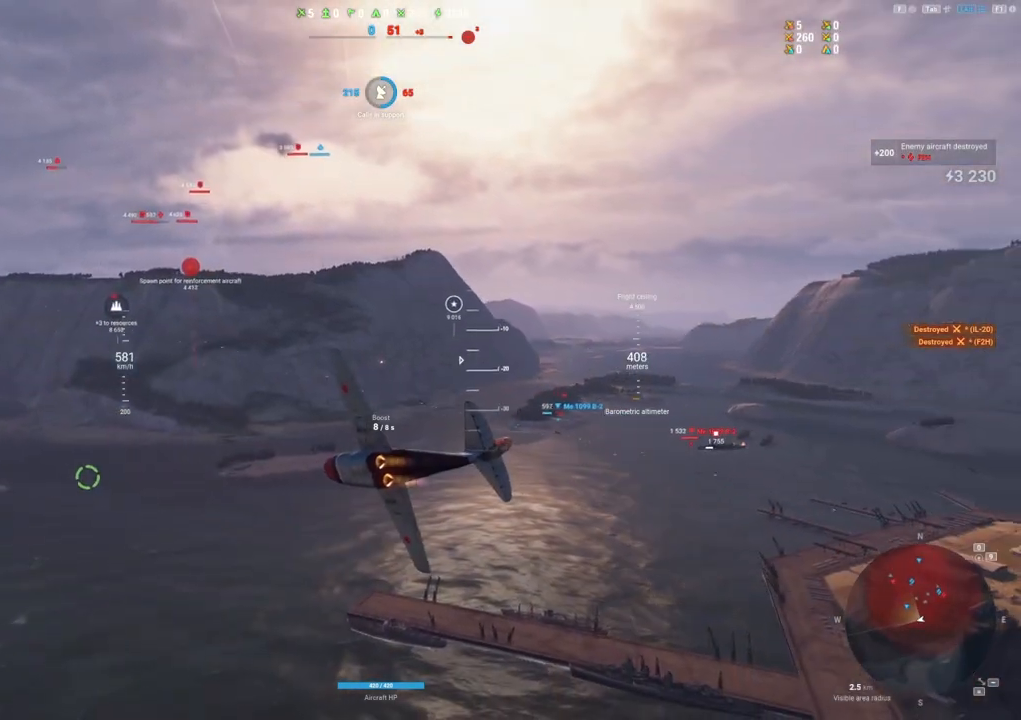
{"keys": ["e", "s", "shift"], "mouse": [], "mouse_move": "down", "events": []}
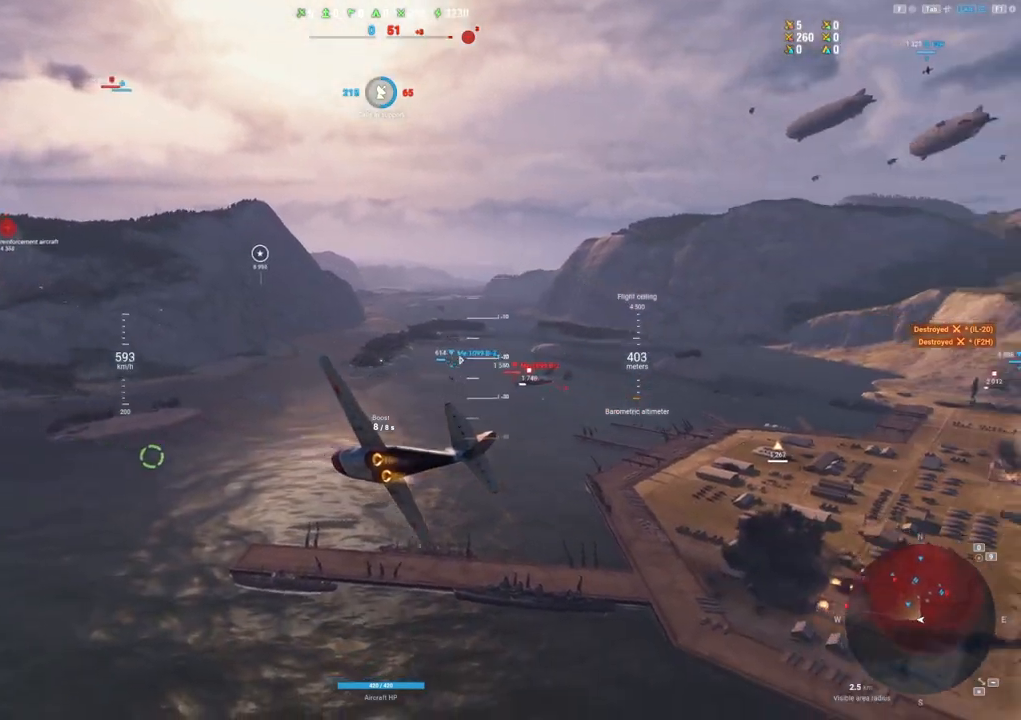
{"keys": ["e", "s", "shift"], "mouse": [], "mouse_move": "still", "events": []}
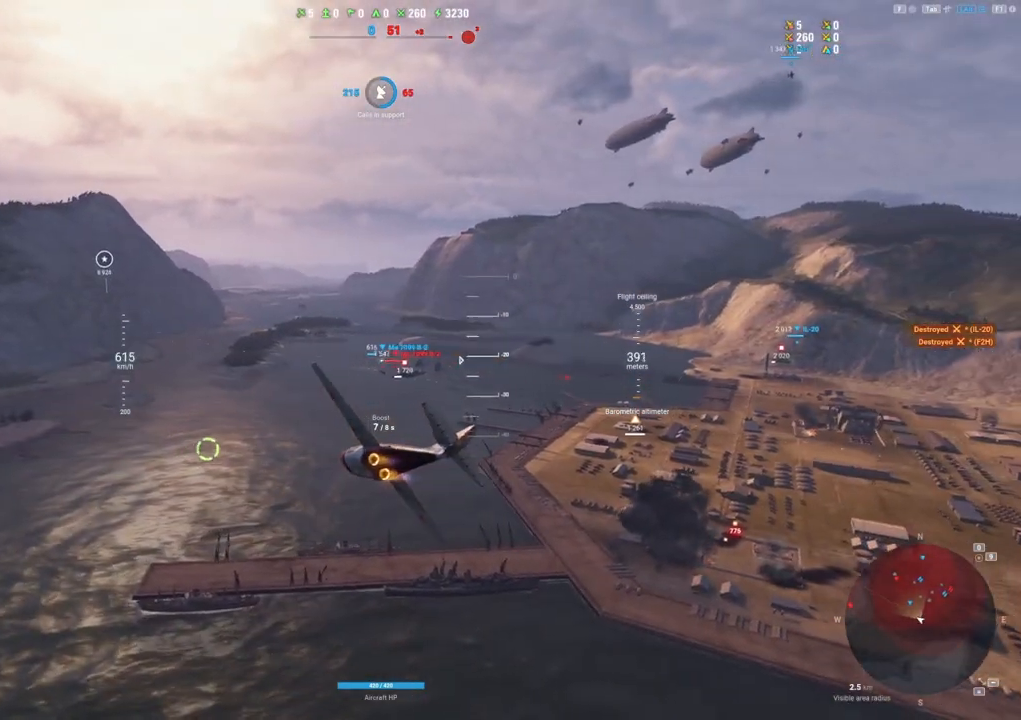
{"keys": ["shift"], "mouse": [], "mouse_move": "still", "events": [[233, "e", "up"], [333, "s", "up"]]}
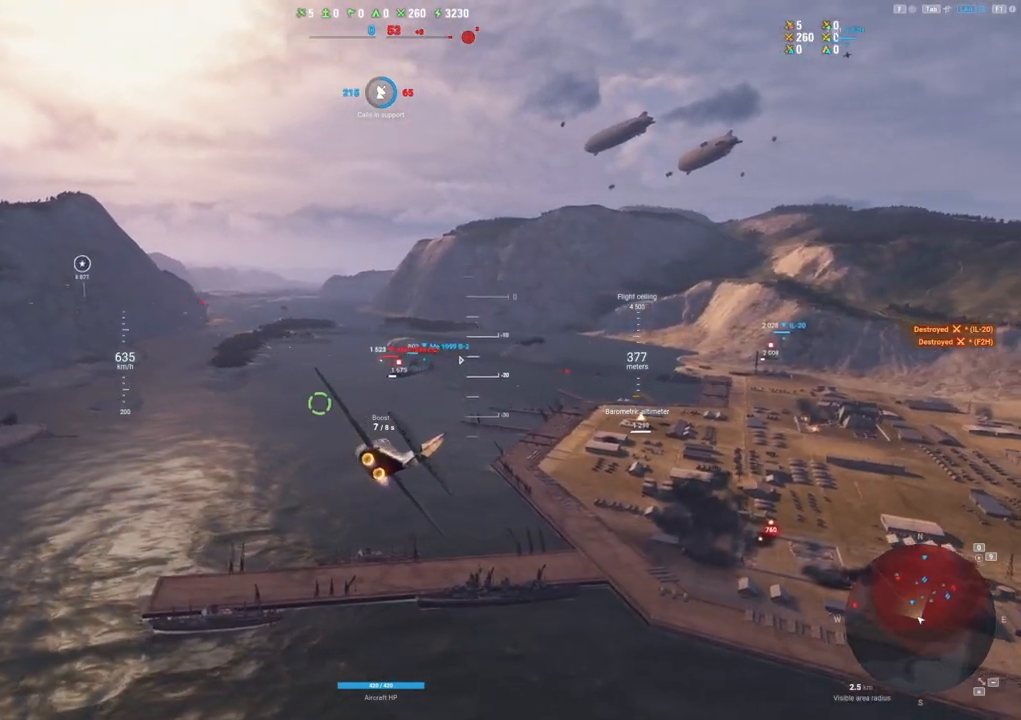
{"keys": ["a"], "mouse": [], "mouse_move": "still", "events": [[150, "shift", "up"], [333, "a", "down"]]}
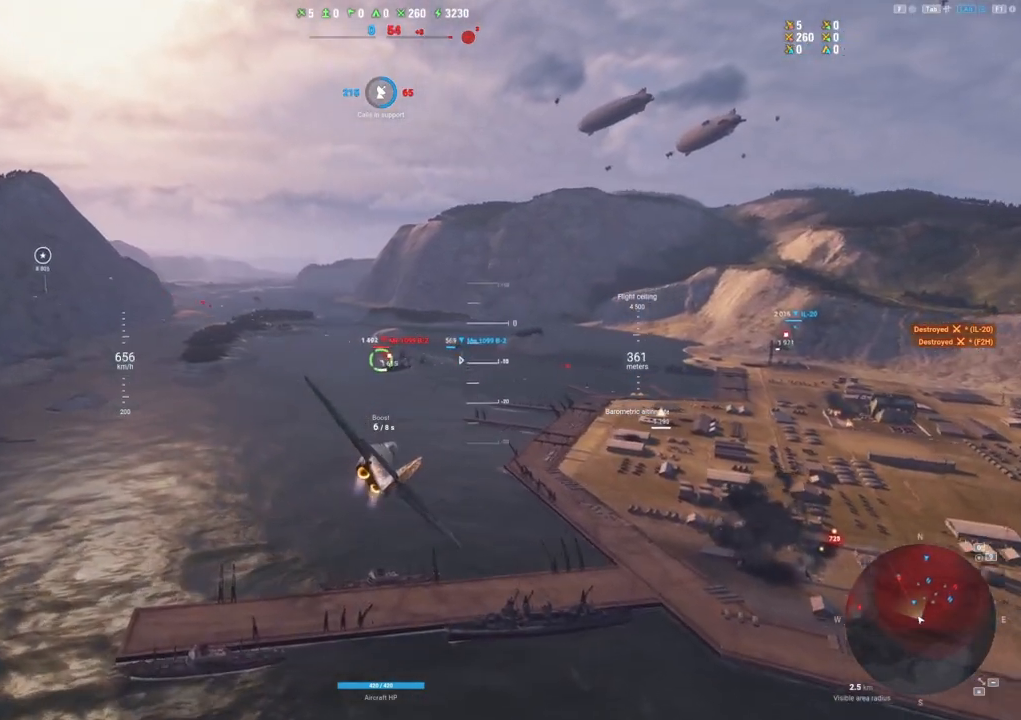
{"keys": ["shift"], "mouse": [], "mouse_move": "down", "events": [[17, "a", "up"], [67, "shift", "down"]]}
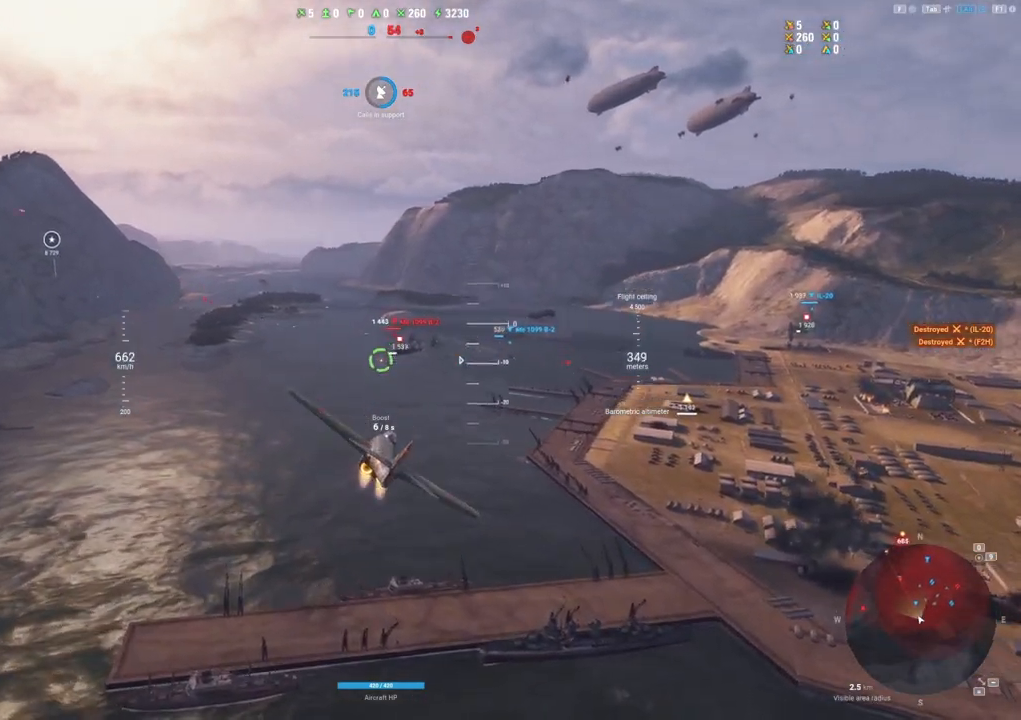
{"keys": ["shift"], "mouse": [], "mouse_move": "still", "events": []}
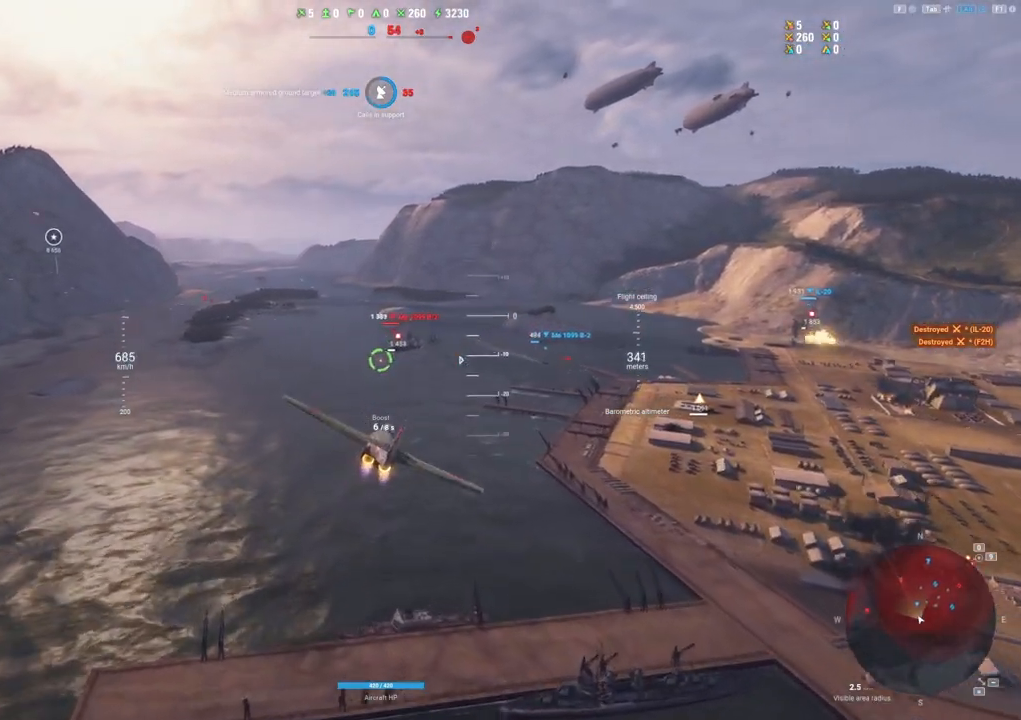
{"keys": [], "mouse": [], "mouse_move": "still", "events": [[300, "shift", "up"]]}
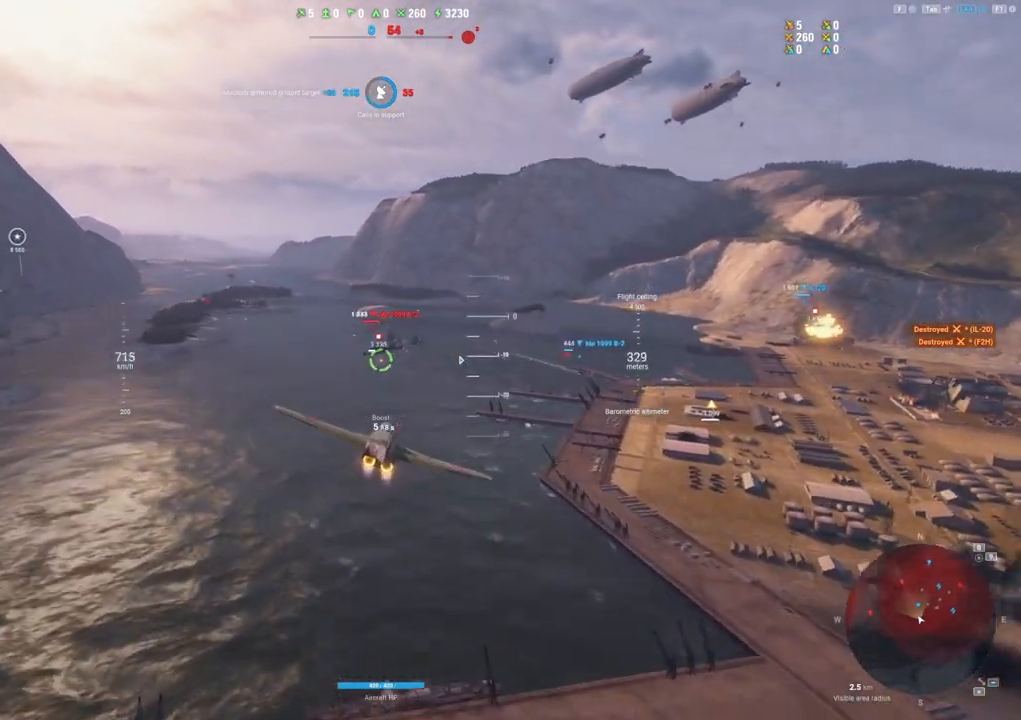
{"keys": [], "mouse": [], "mouse_move": "still", "events": []}